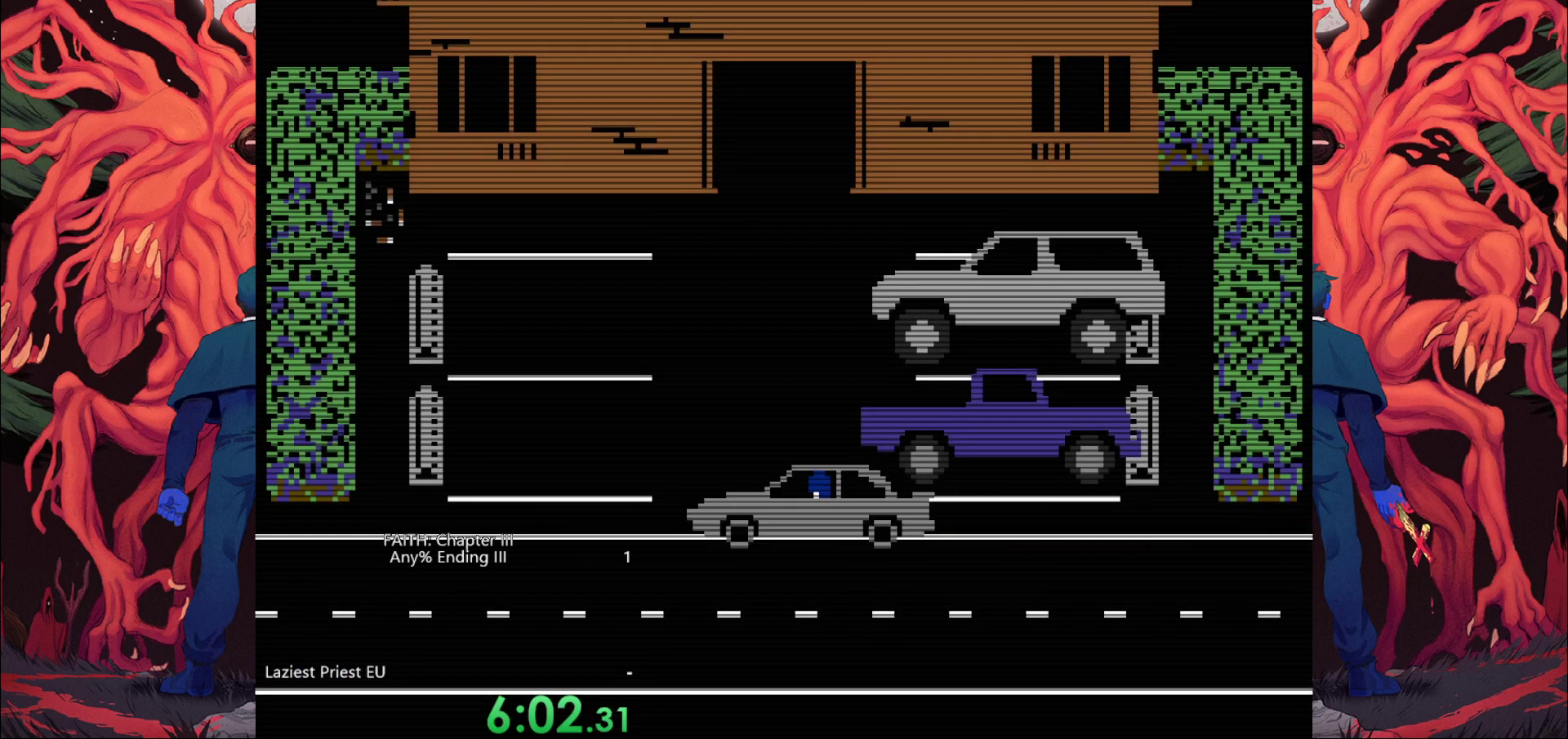
Gameplay with keyboard; each line is a JSON object with the keys held at the frame after it. "events" lists presses ("down") and releases ("up") of "a", "bomb", "d", "down", "left", "q", "right", "s", "space", "up" and "w" between this image and that frame as [ms after this image, input, new state], when the widget could be followed in between. No other keys are recorded. Mouse input is not recorded. Key names are as the overlay labels them; some are game actions (e.g. jump) rather than physical keys.
{"keys": ["s"], "events": [[200, "s", "down"]]}
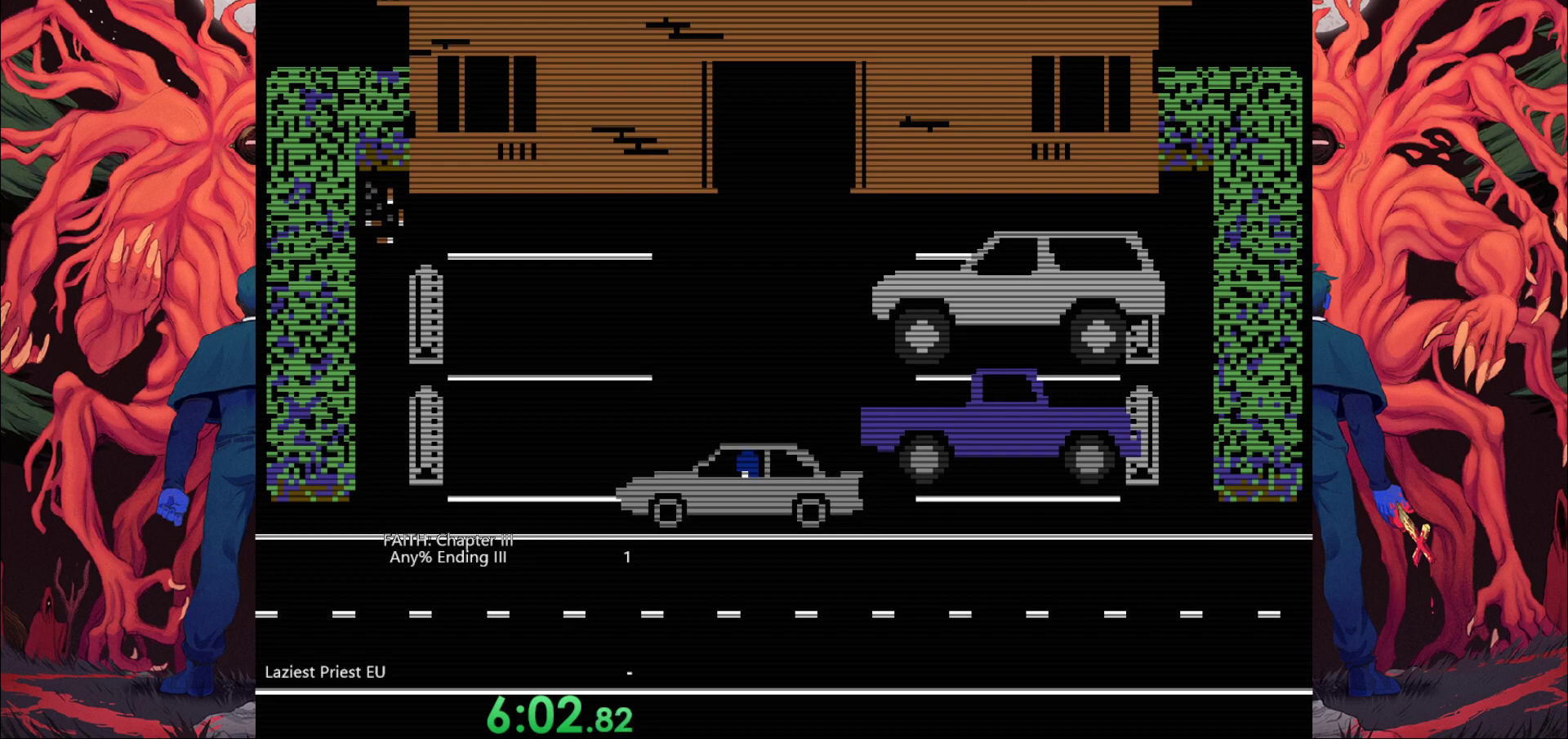
{"keys": ["s"], "events": []}
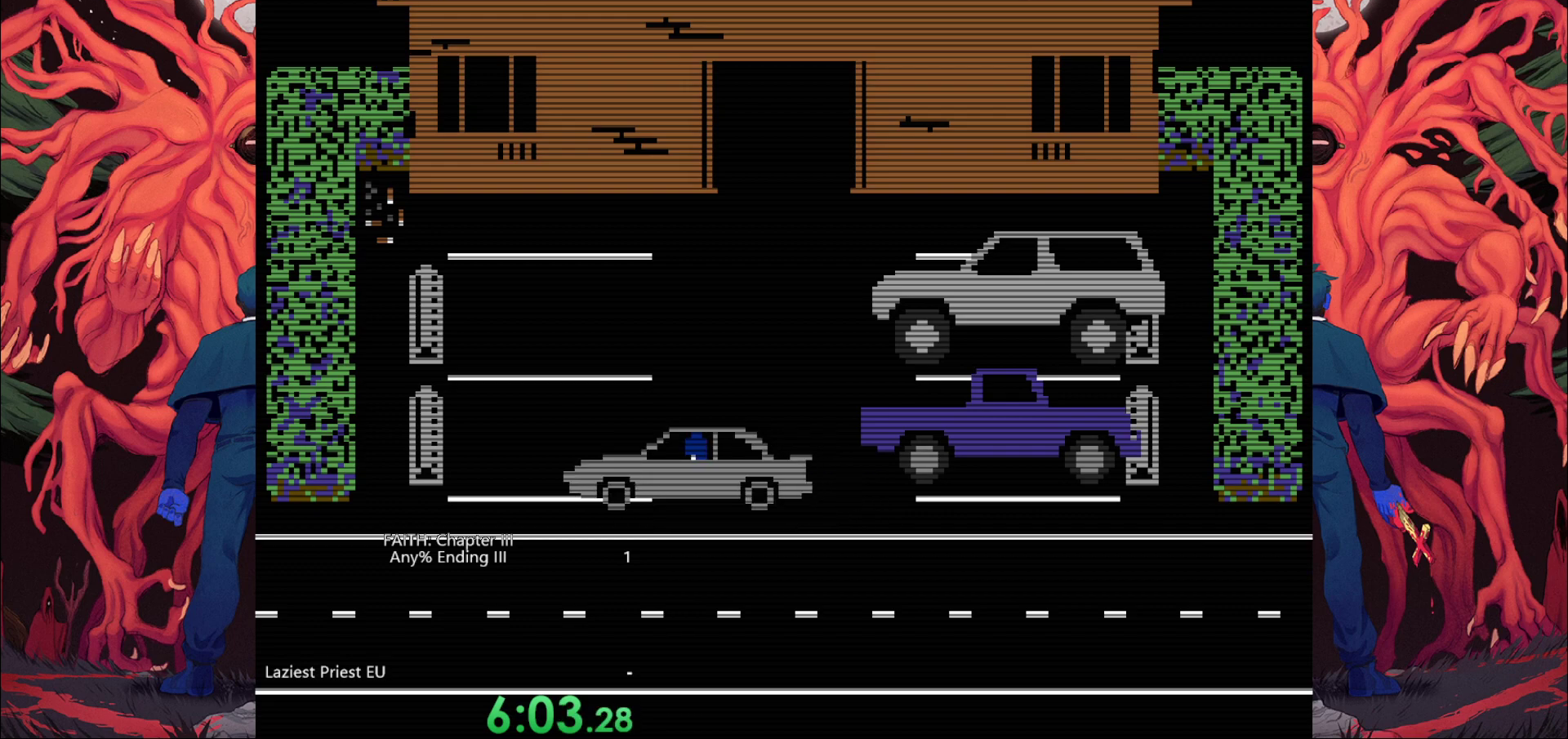
{"keys": ["s"], "events": []}
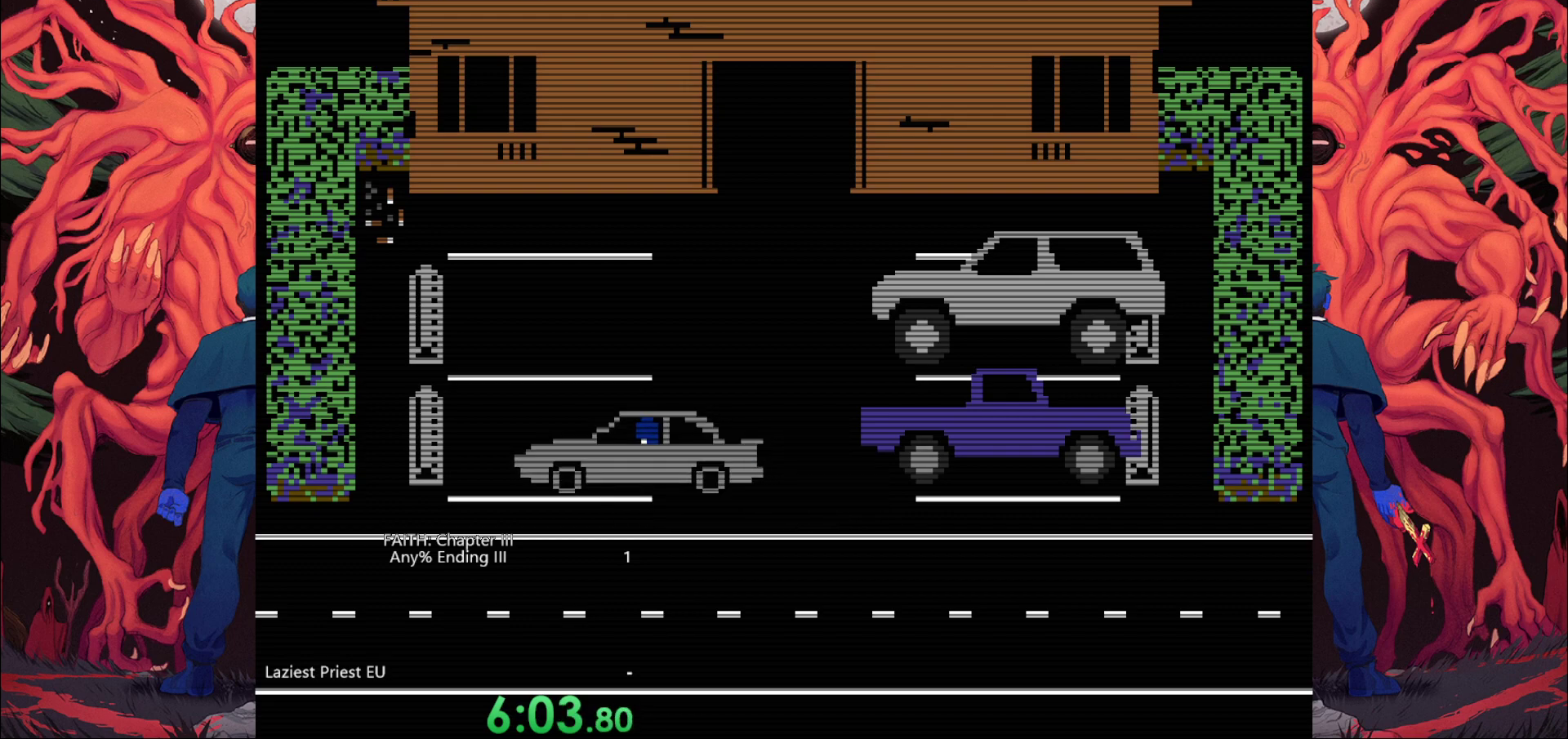
{"keys": ["s"], "events": []}
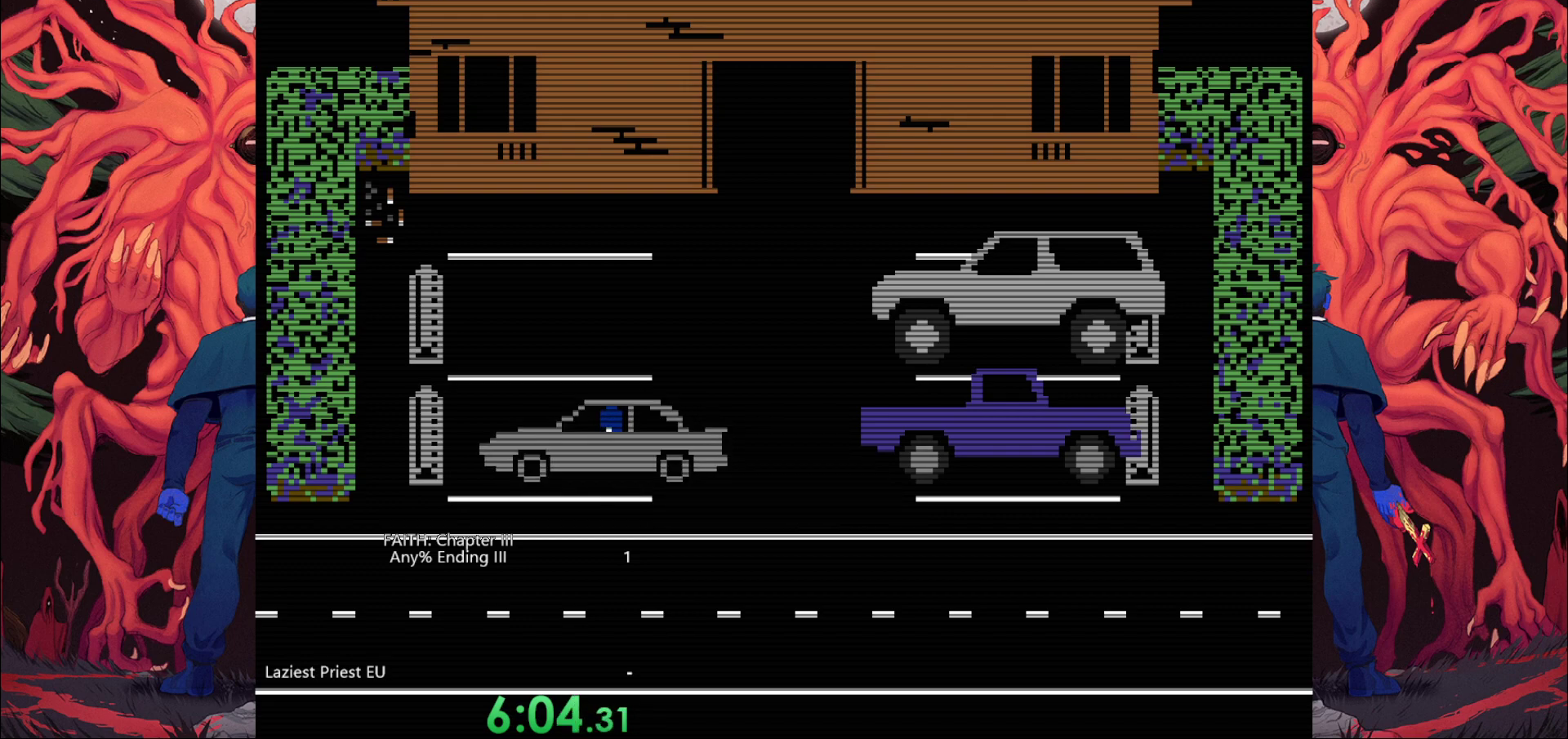
{"keys": ["s"], "events": []}
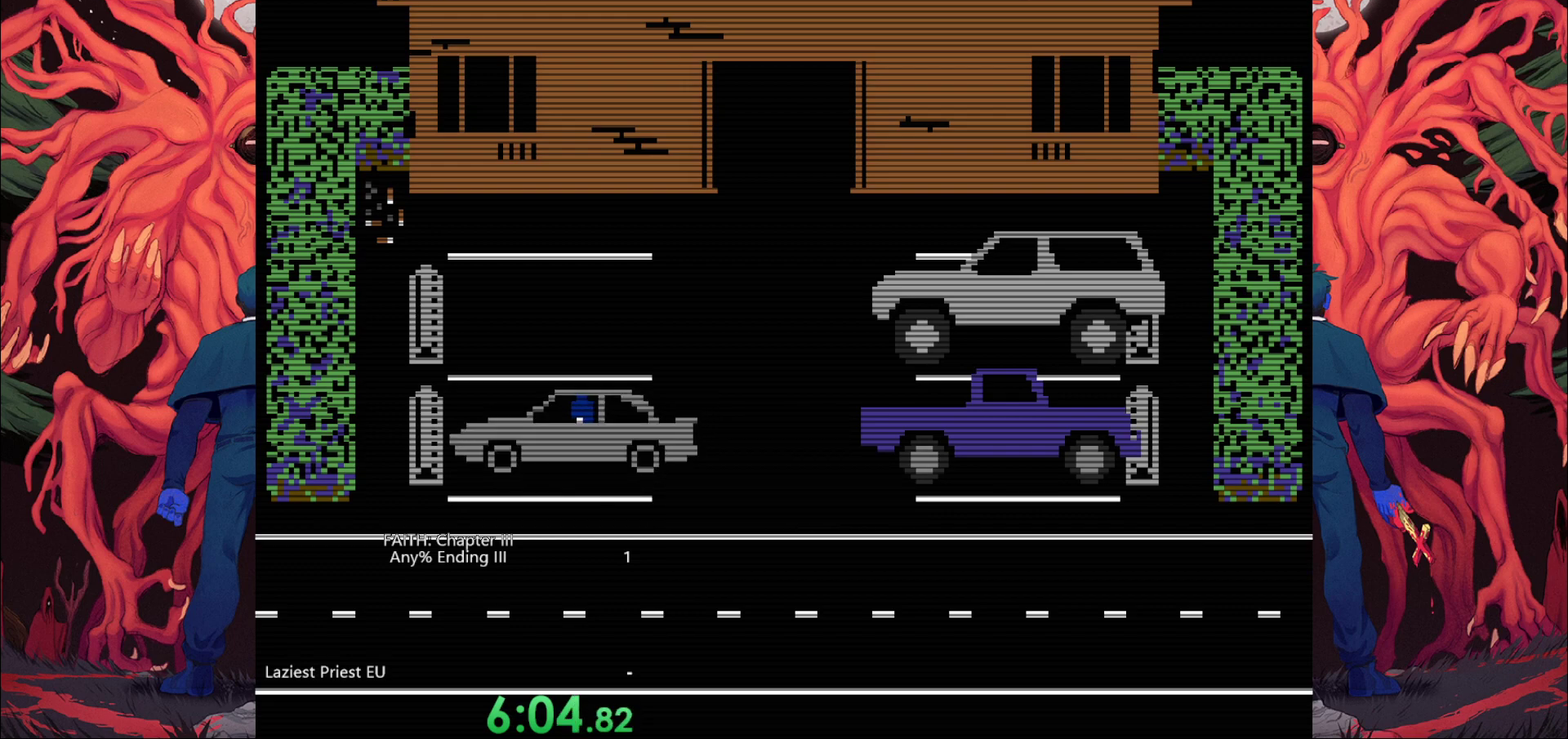
{"keys": ["s"], "events": []}
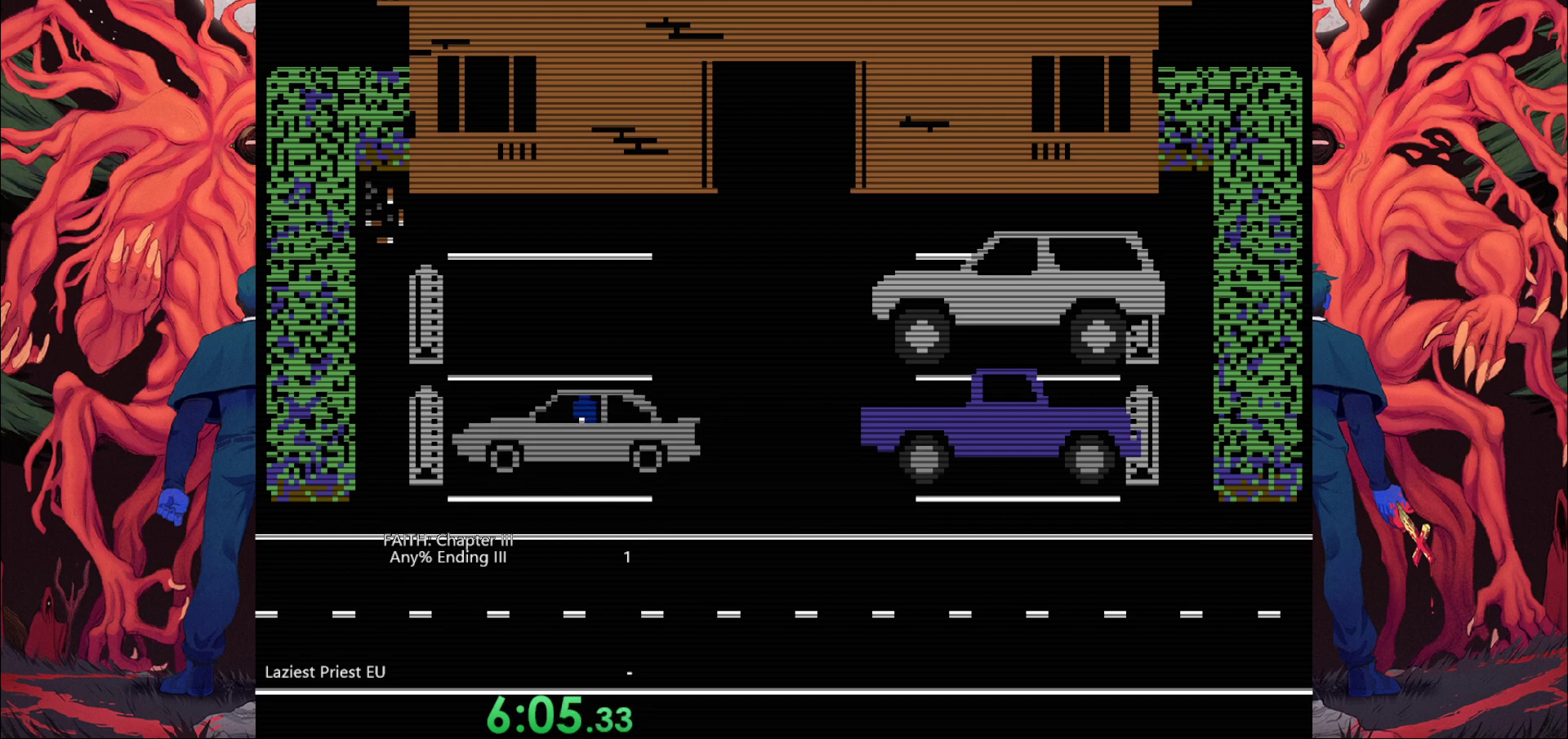
{"keys": ["s"], "events": []}
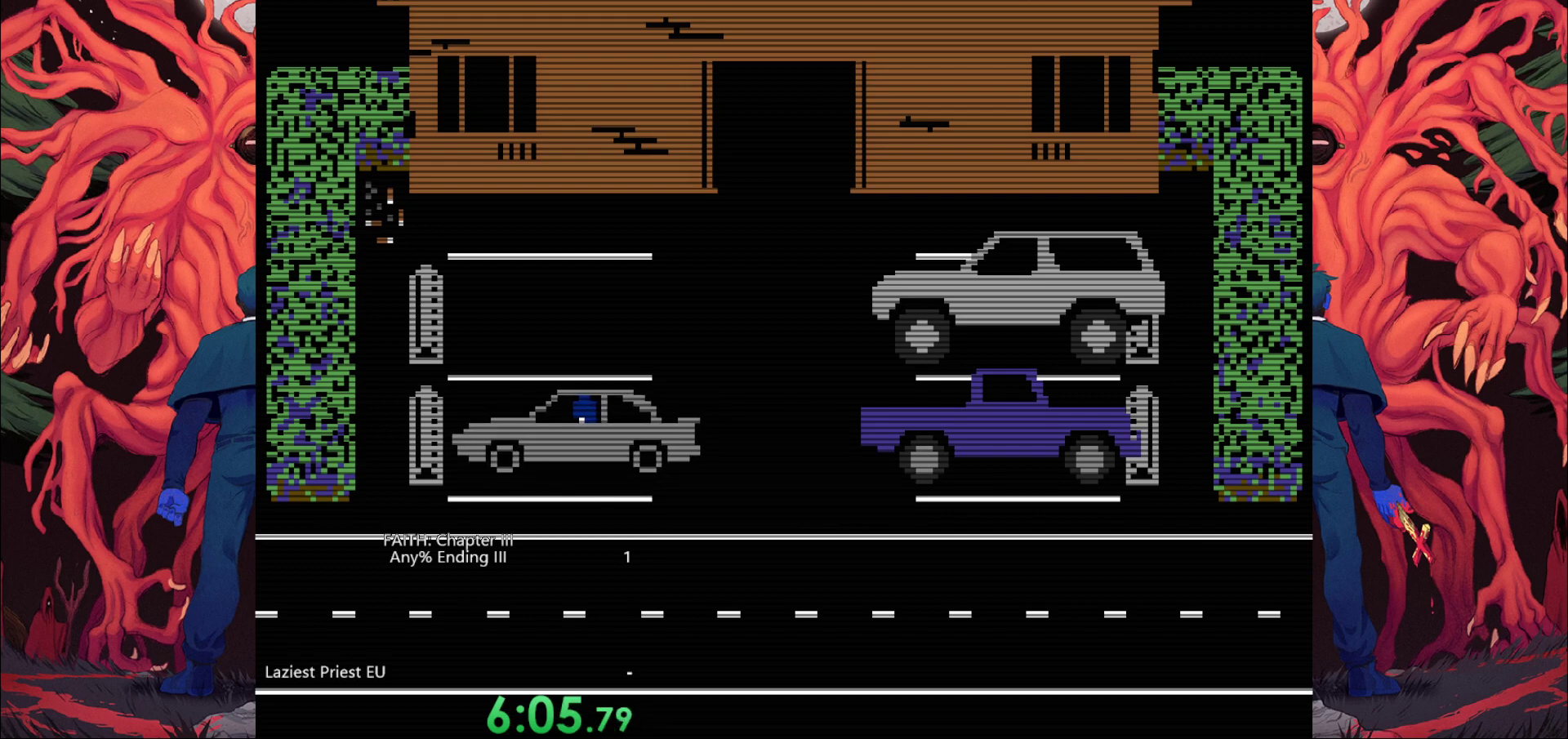
{"keys": ["s"], "events": []}
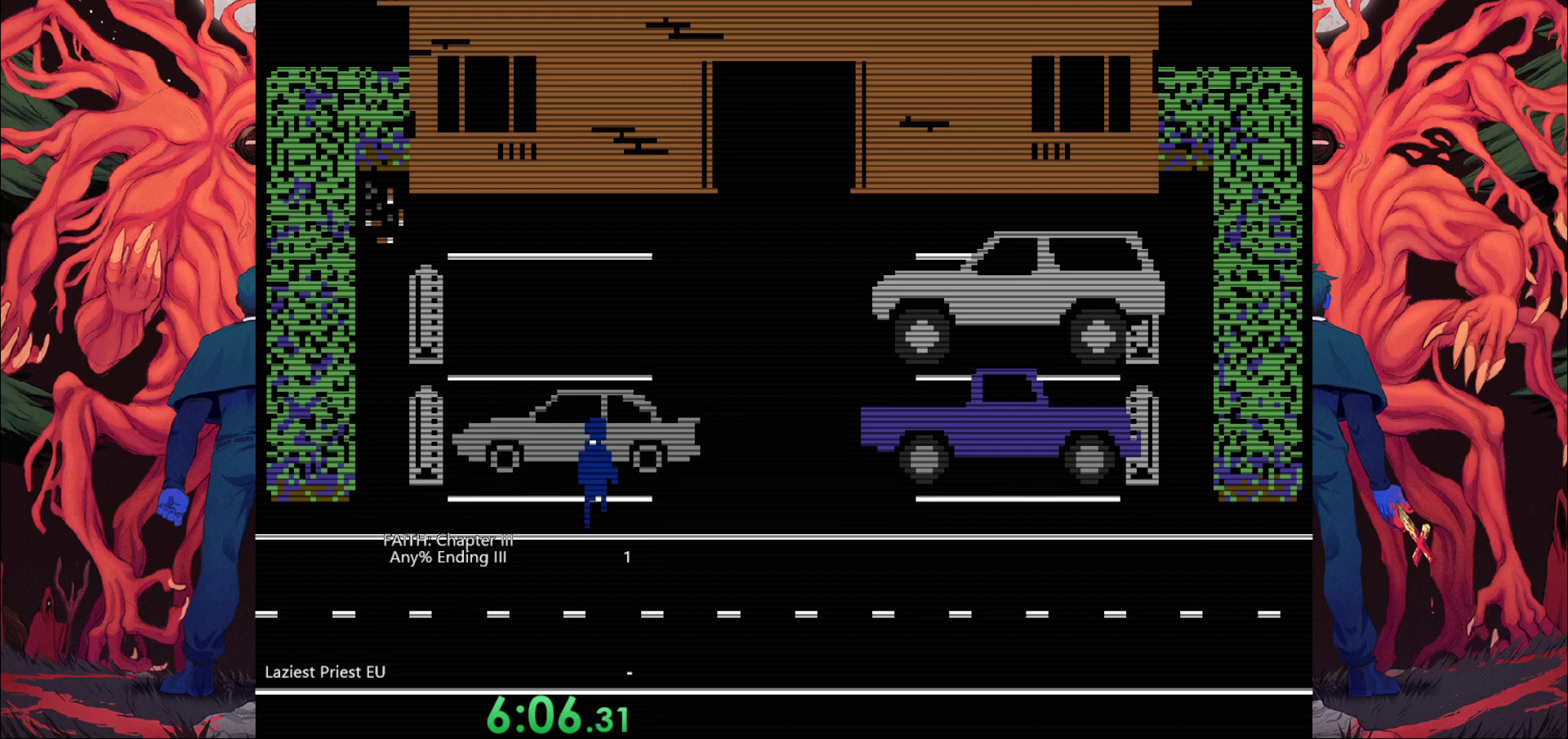
{"keys": ["w"], "events": [[333, "s", "up"], [333, "w", "down"]]}
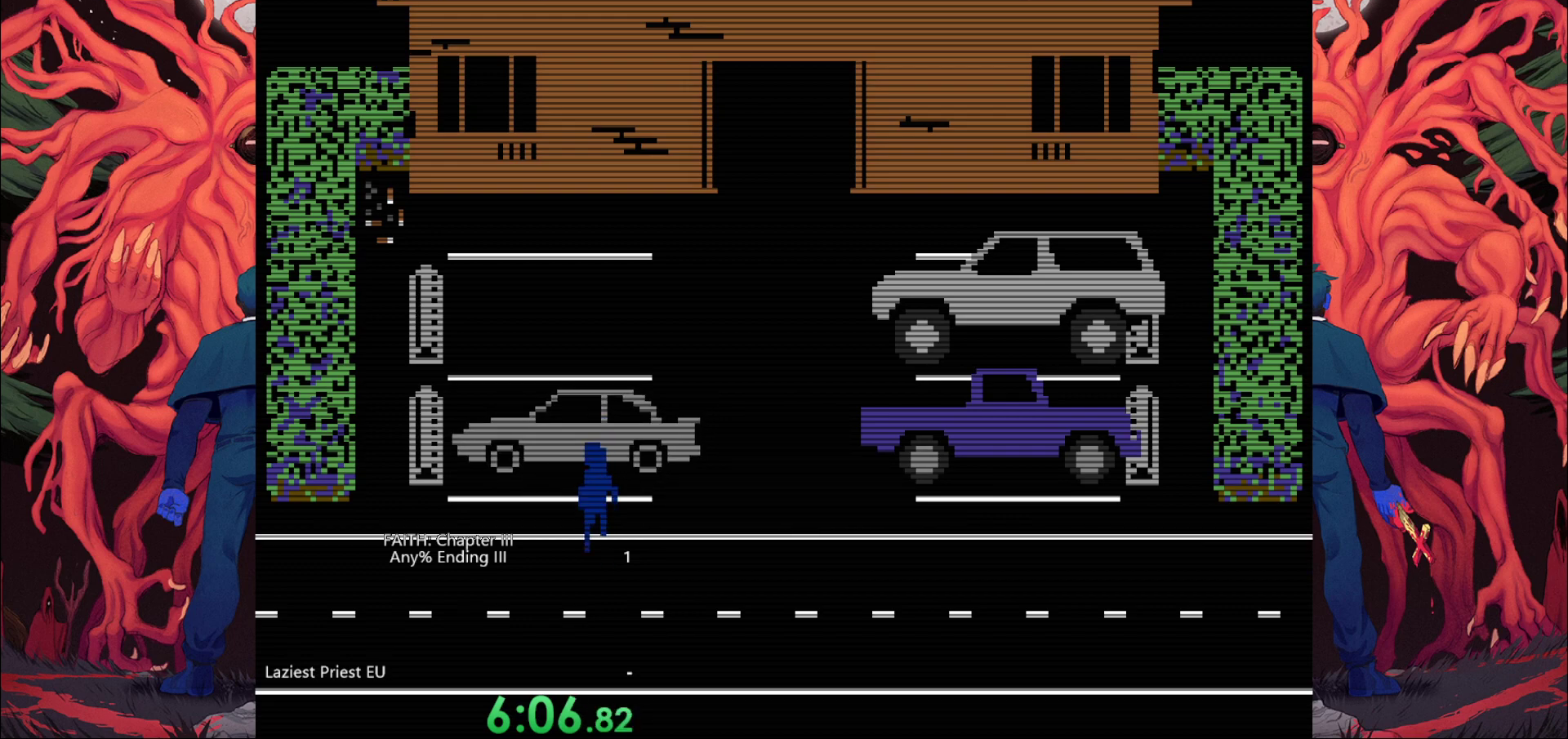
{"keys": ["space"], "events": [[433, "w", "up"], [483, "space", "down"]]}
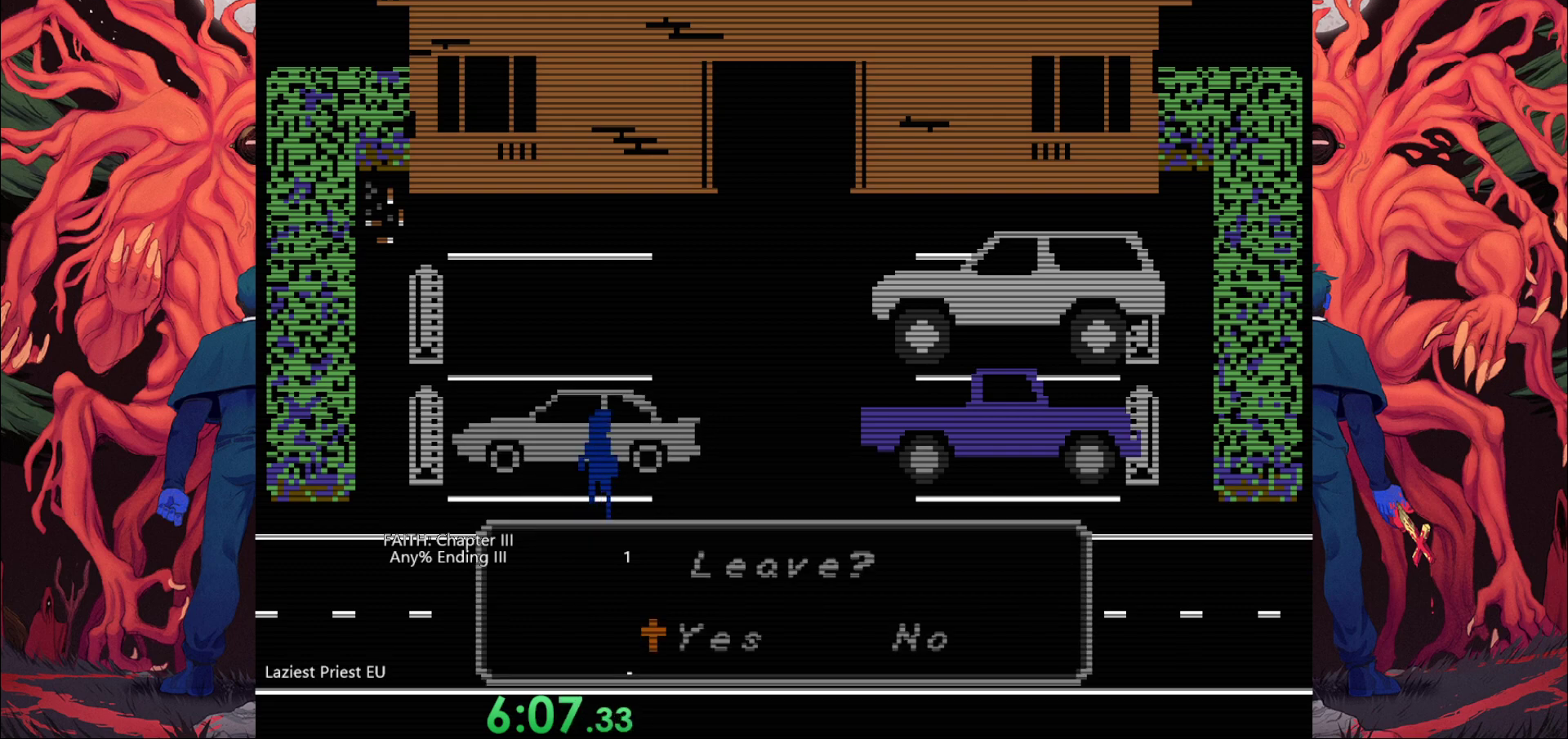
{"keys": [], "events": [[33, "space", "up"]]}